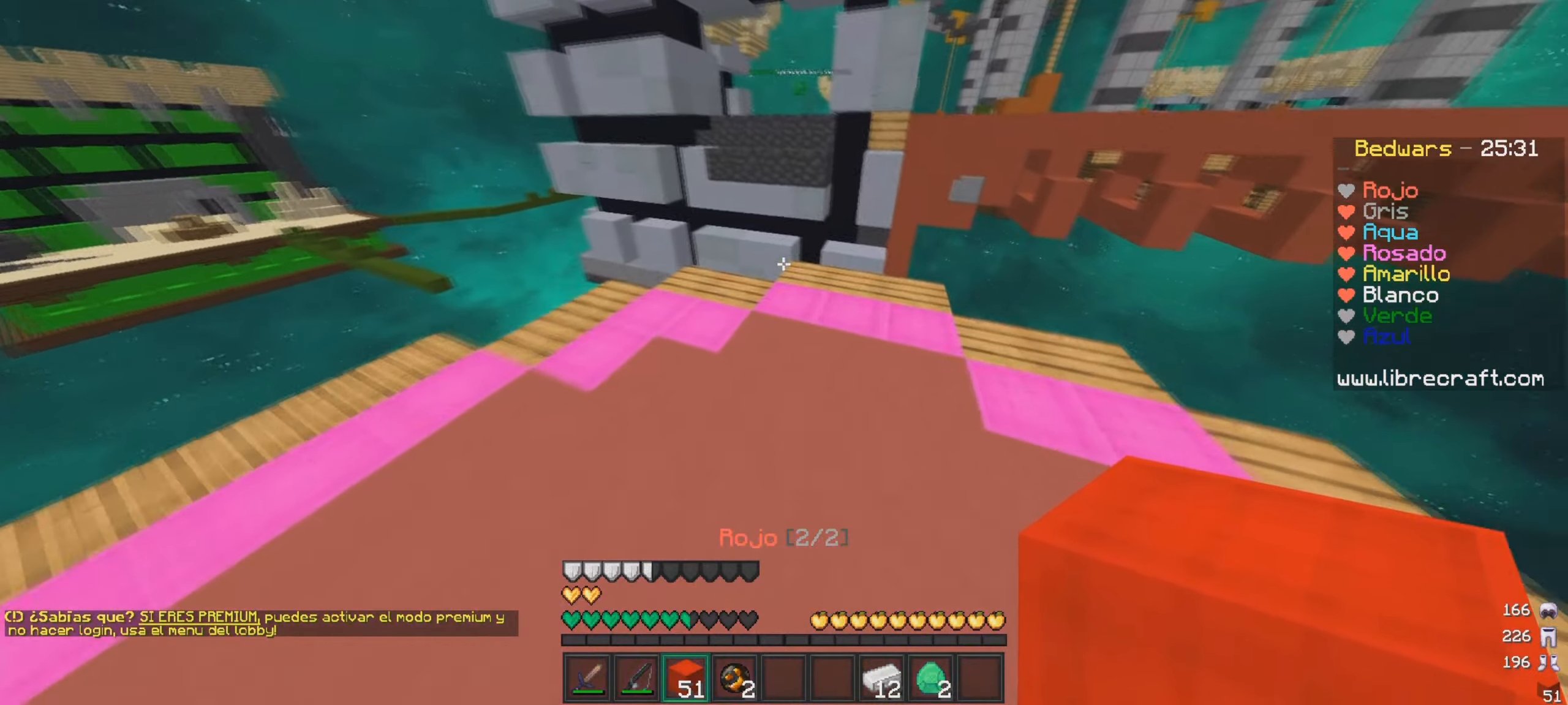
Gameplay with keyboard and mouse; each line is a JSON object with the keys and mouse buttons held at the frame after it. "events" lists presses ("down") and releases ("up") of "a", "d", "s", "w", "mouse_left" and "mouse_right" between this image and that frame as [ms after this image, input, new state], when the widget could be followed in between. "mouse_left", "mouse_right" = the "left", "right" buttons of the "mouse" list. No other keys are recorded. Fast repeated clicks can show as one long hold. Mouse movement is not recorded.
{"keys": ["w"], "mouse": [], "events": [[50, "d", "down"], [250, "mouse_right", "down"], [266, "d", "up"], [350, "mouse_right", "up"]]}
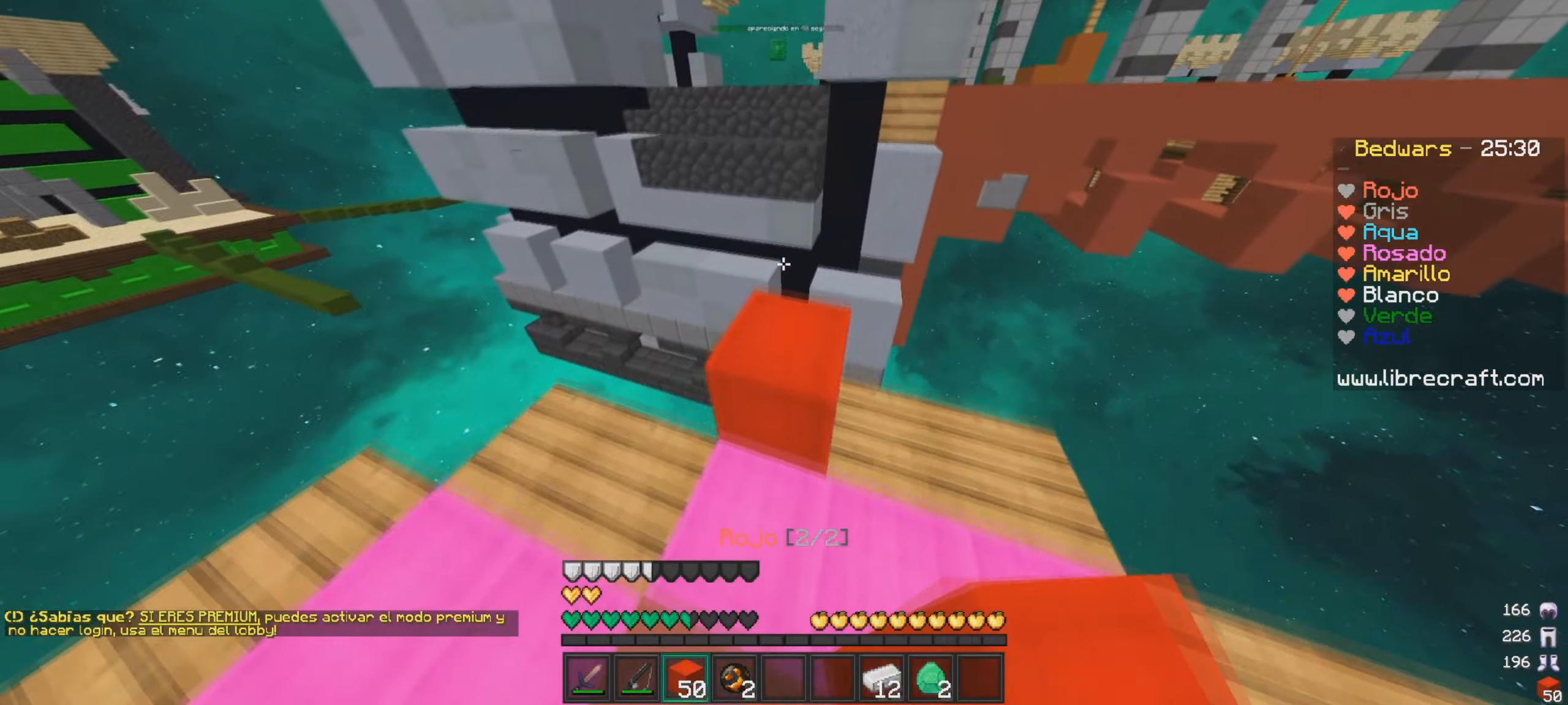
{"keys": ["s"], "mouse": ["right"], "events": [[184, "w", "up"], [300, "s", "down"], [350, "mouse_right", "down"]]}
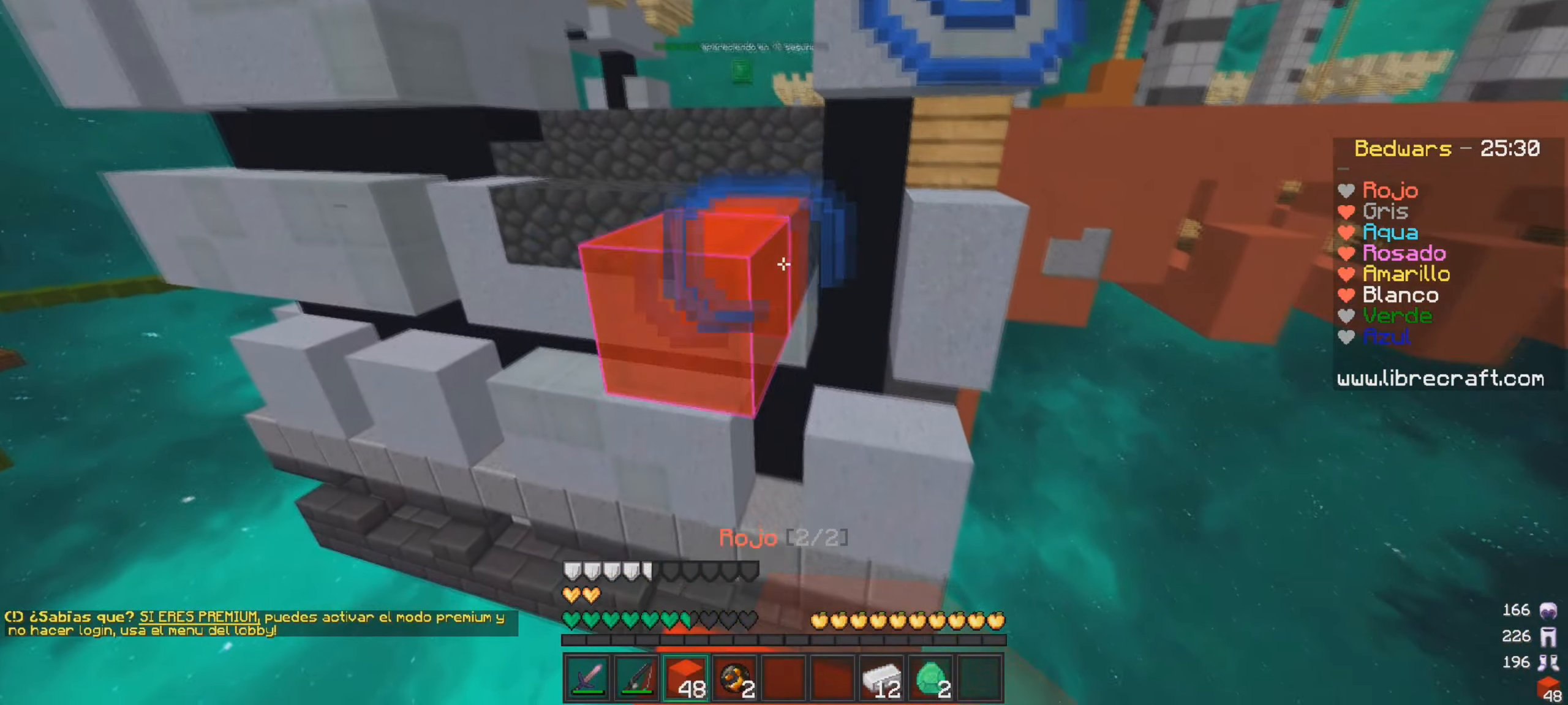
{"keys": [], "mouse": [], "events": [[83, "mouse_right", "up"], [150, "mouse_right", "down"], [200, "mouse_right", "up"], [400, "s", "up"]]}
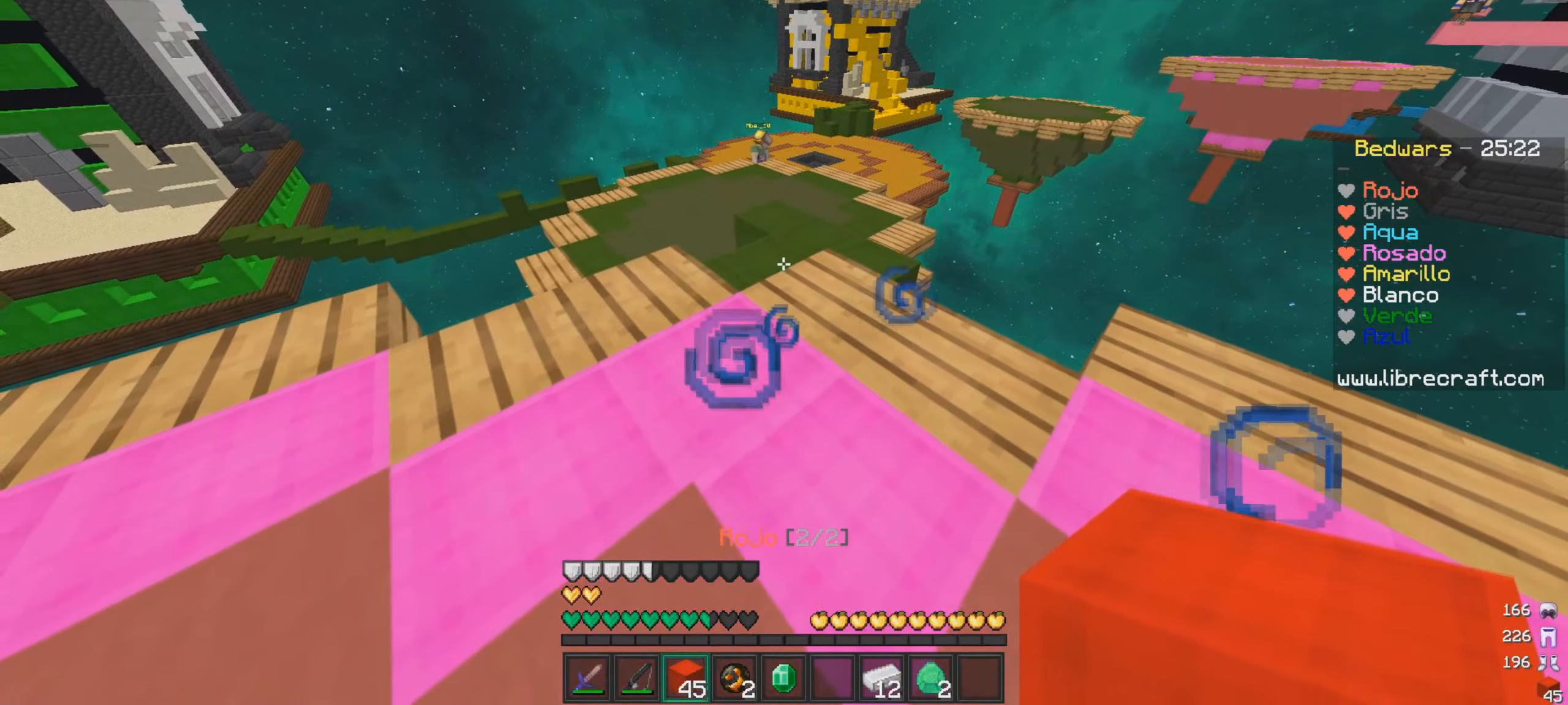
{"keys": ["w"], "mouse": [], "events": [[67, "w", "down"]]}
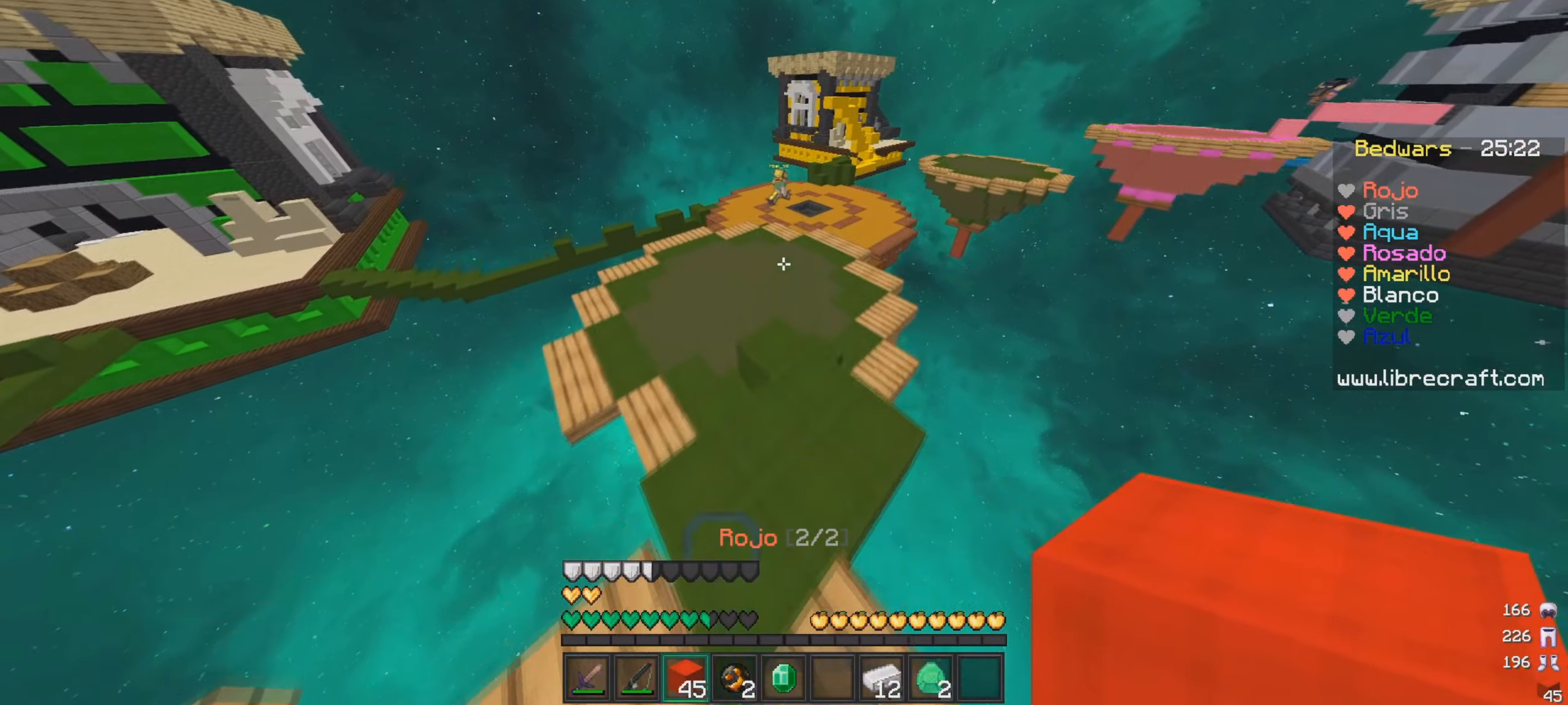
{"keys": ["d", "w"], "mouse": [], "events": [[467, "d", "down"]]}
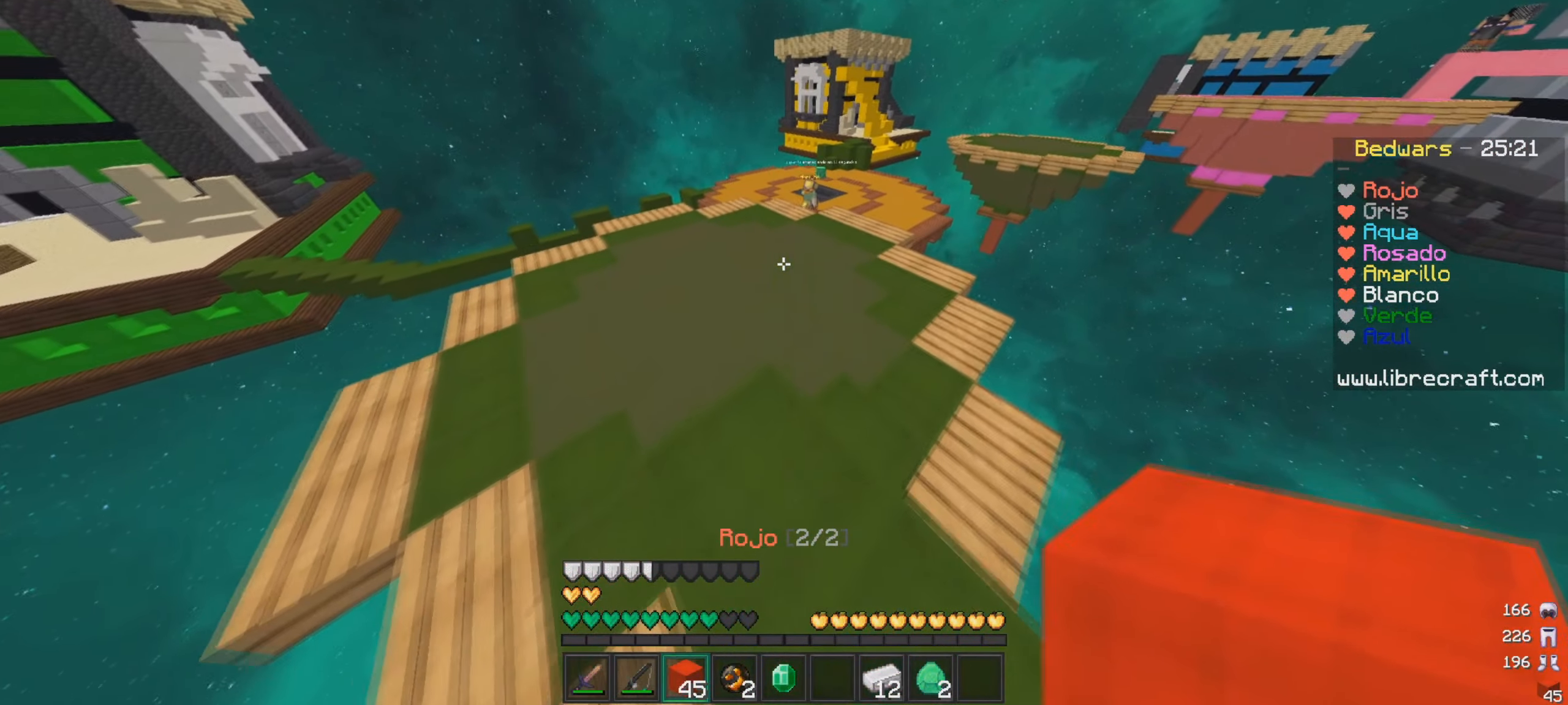
{"keys": ["w"], "mouse": ["left"], "events": [[150, "d", "up"], [417, "mouse_left", "down"]]}
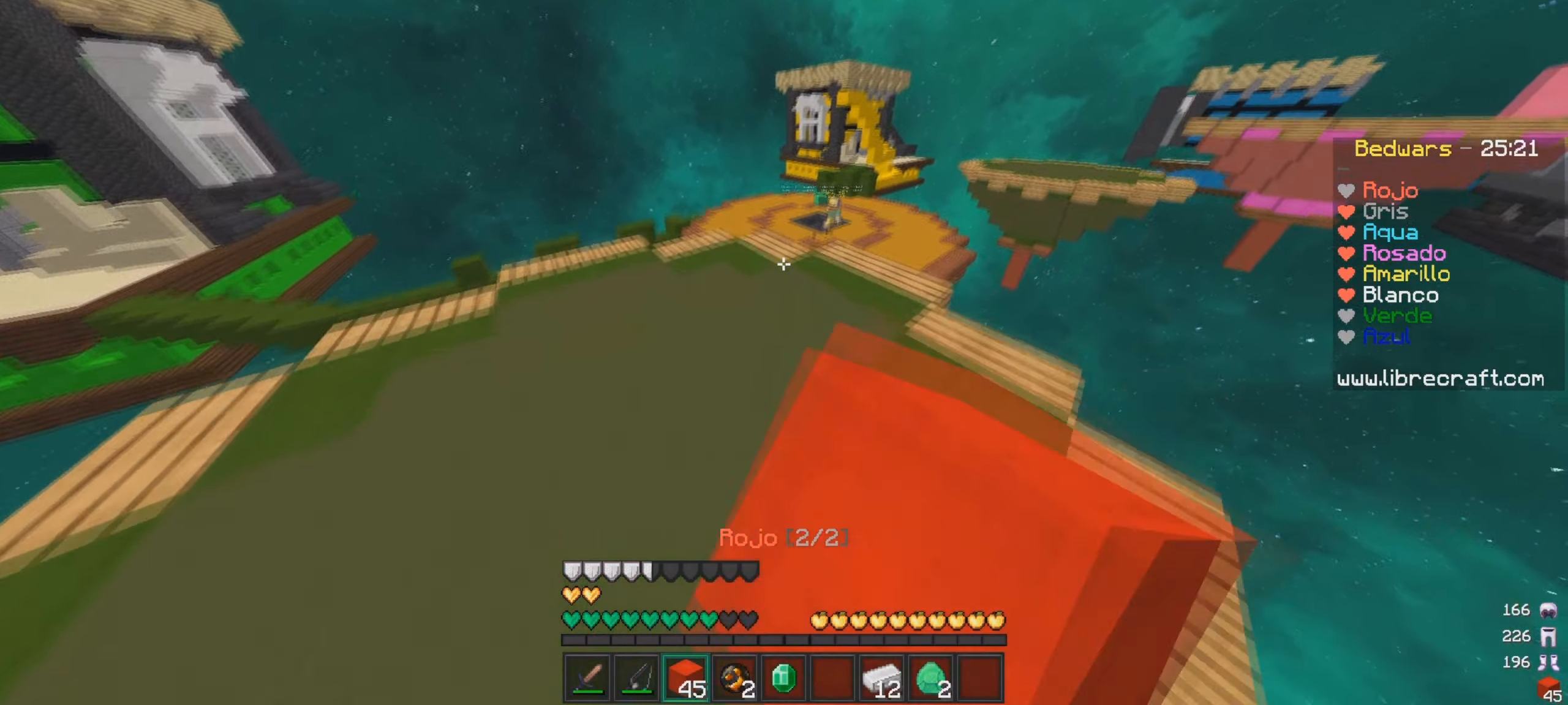
{"keys": ["a", "w"], "mouse": [], "events": [[67, "mouse_left", "up"], [183, "mouse_left", "down"], [267, "mouse_left", "up"], [484, "a", "down"]]}
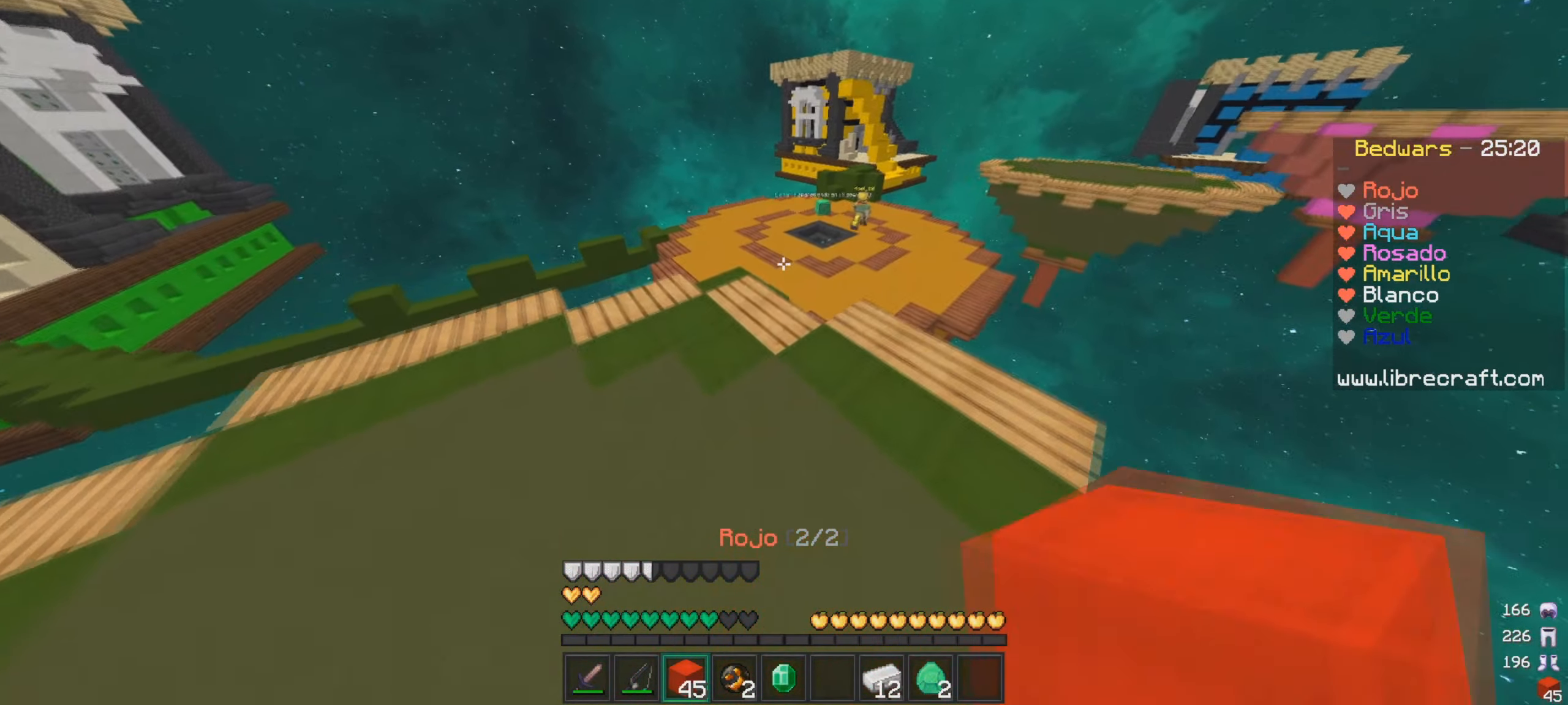
{"keys": ["a", "w"], "mouse": [], "events": [[217, "a", "up"], [367, "a", "down"]]}
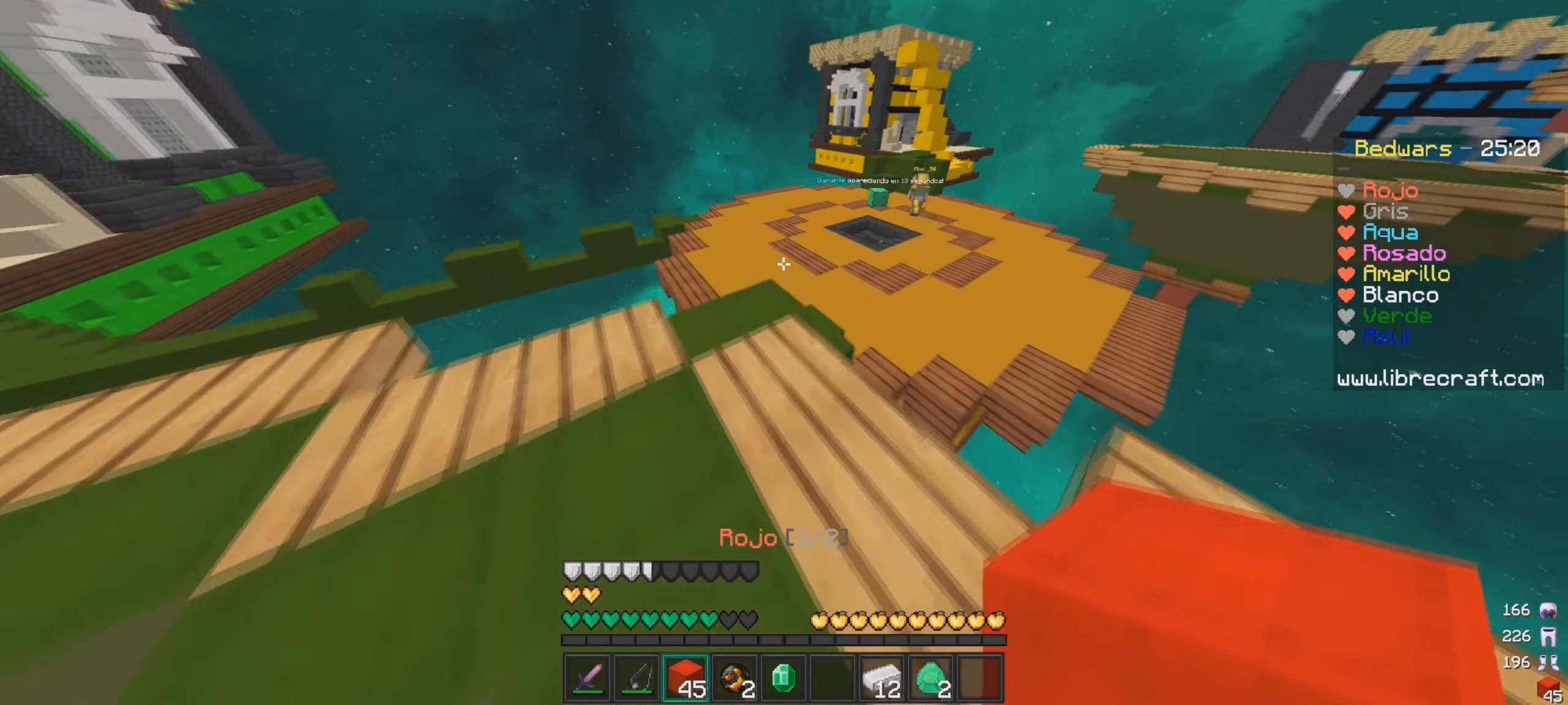
{"keys": ["d", "w"], "mouse": [], "events": [[17, "a", "up"], [350, "d", "down"]]}
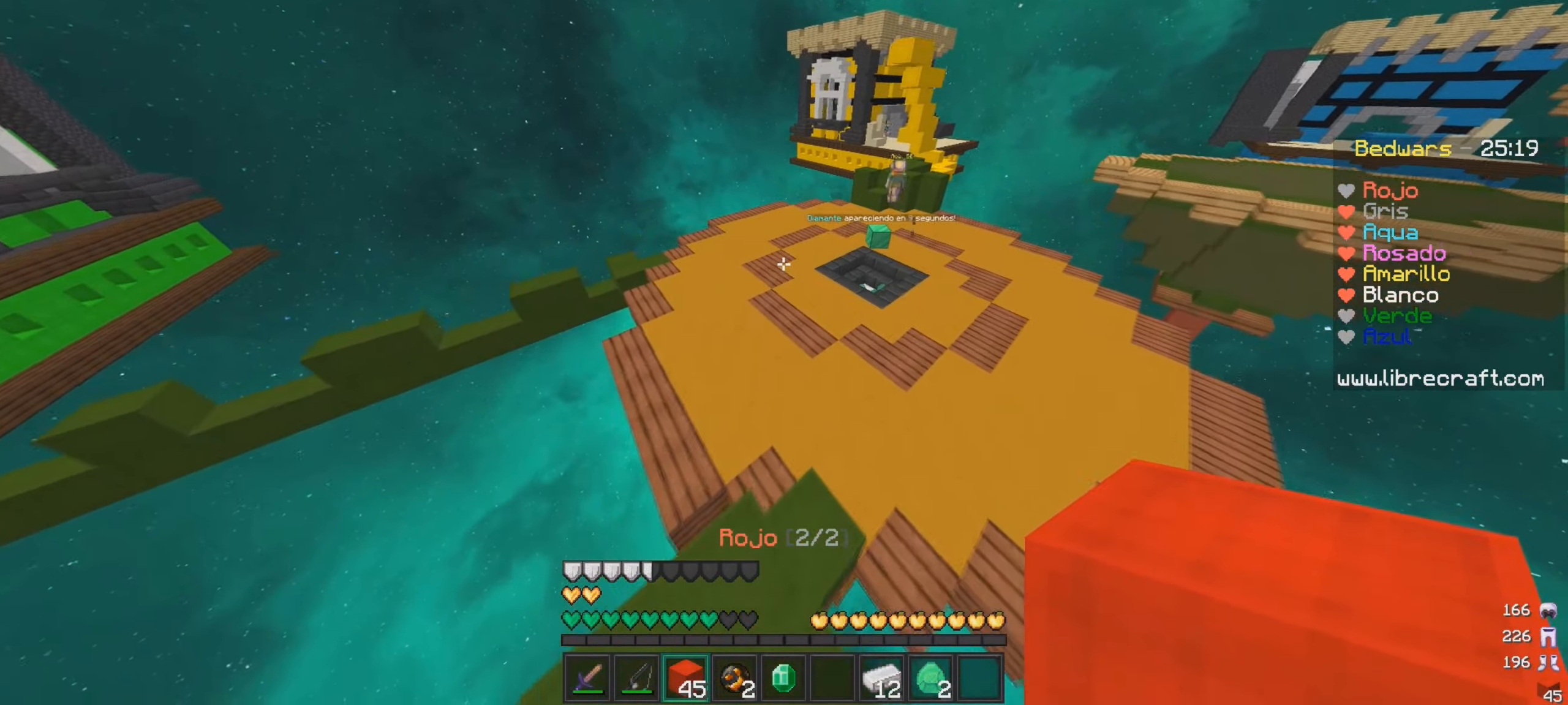
{"keys": ["w"], "mouse": [], "events": [[217, "d", "up"]]}
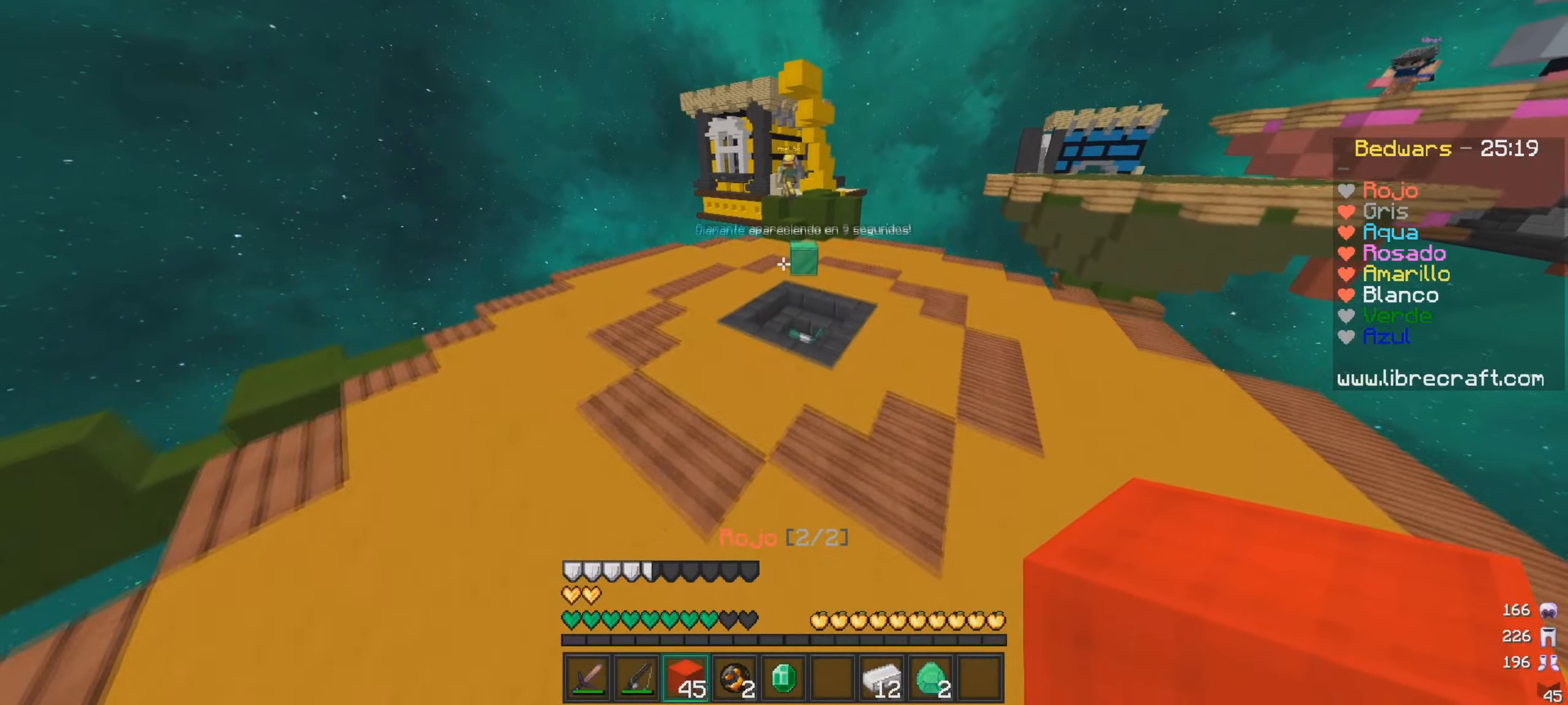
{"keys": ["w"], "mouse": [], "events": [[167, "d", "down"], [367, "d", "up"]]}
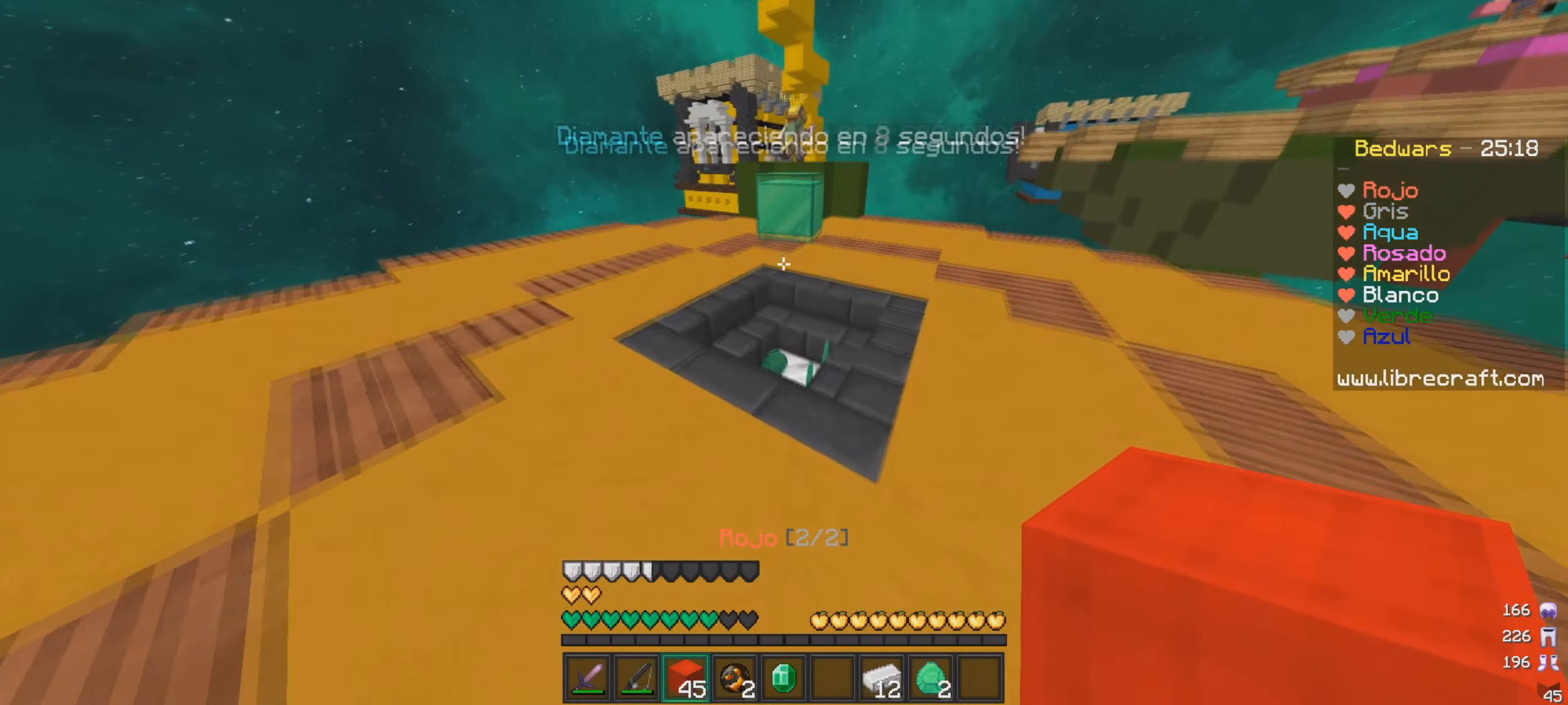
{"keys": ["w"], "mouse": [], "events": [[16, "d", "down"], [100, "d", "up"]]}
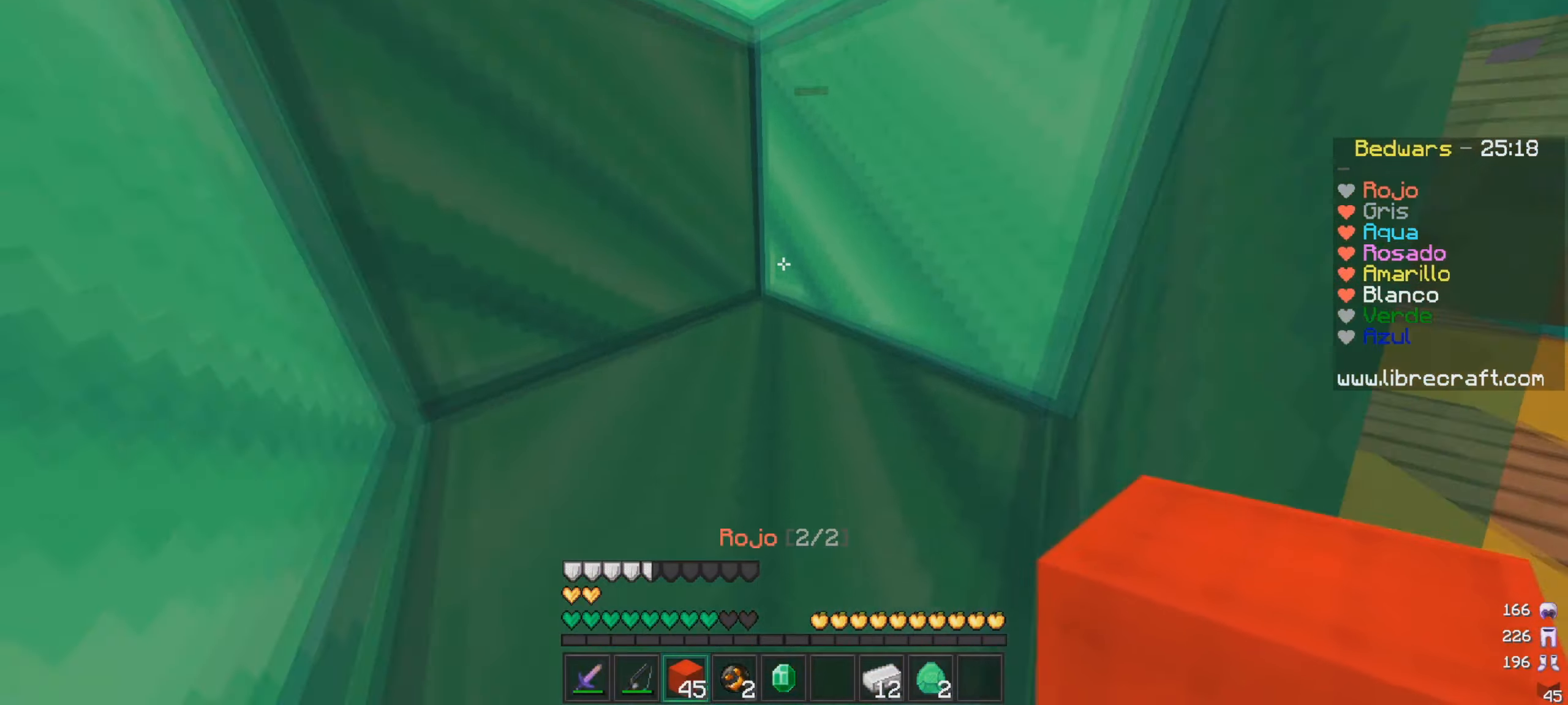
{"keys": ["w"], "mouse": [], "events": []}
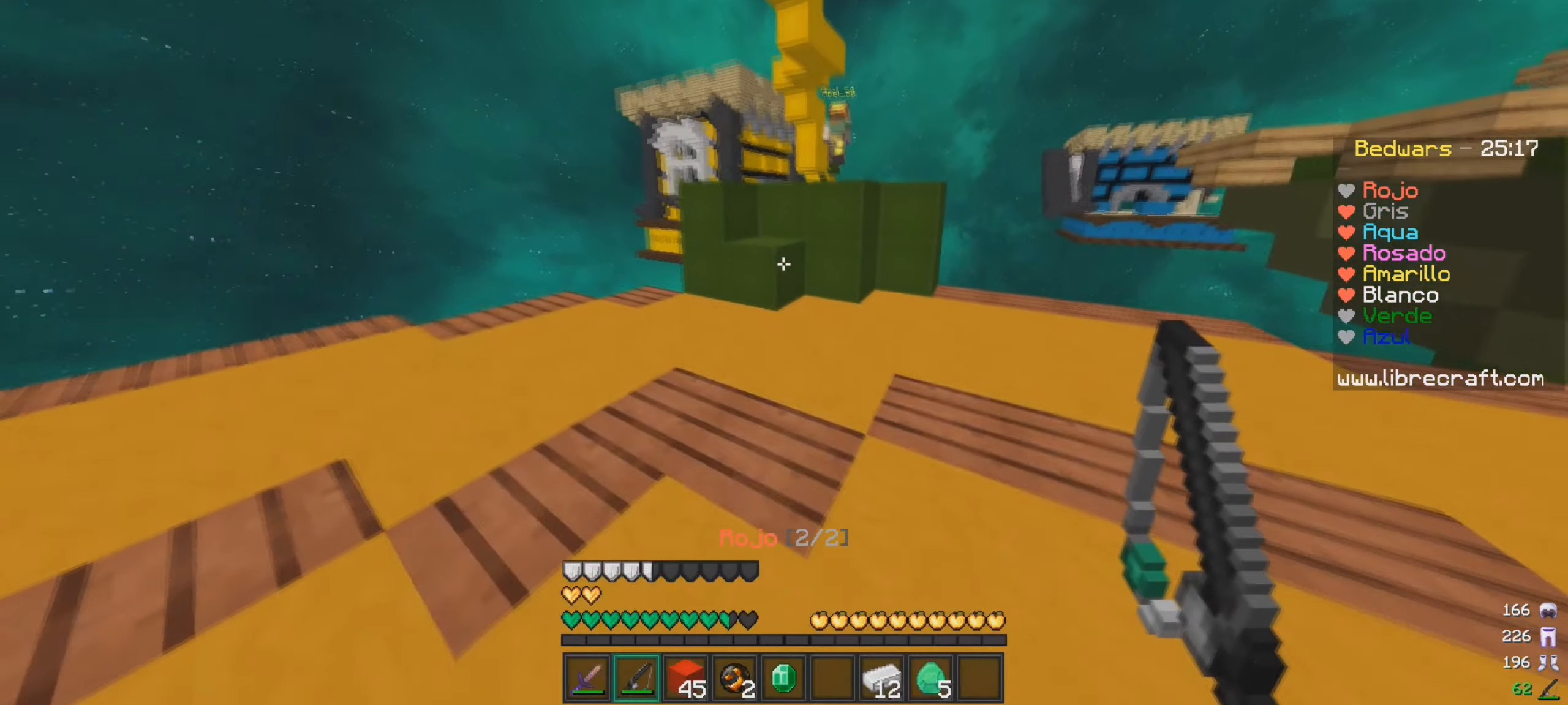
{"keys": ["w"], "mouse": [], "events": []}
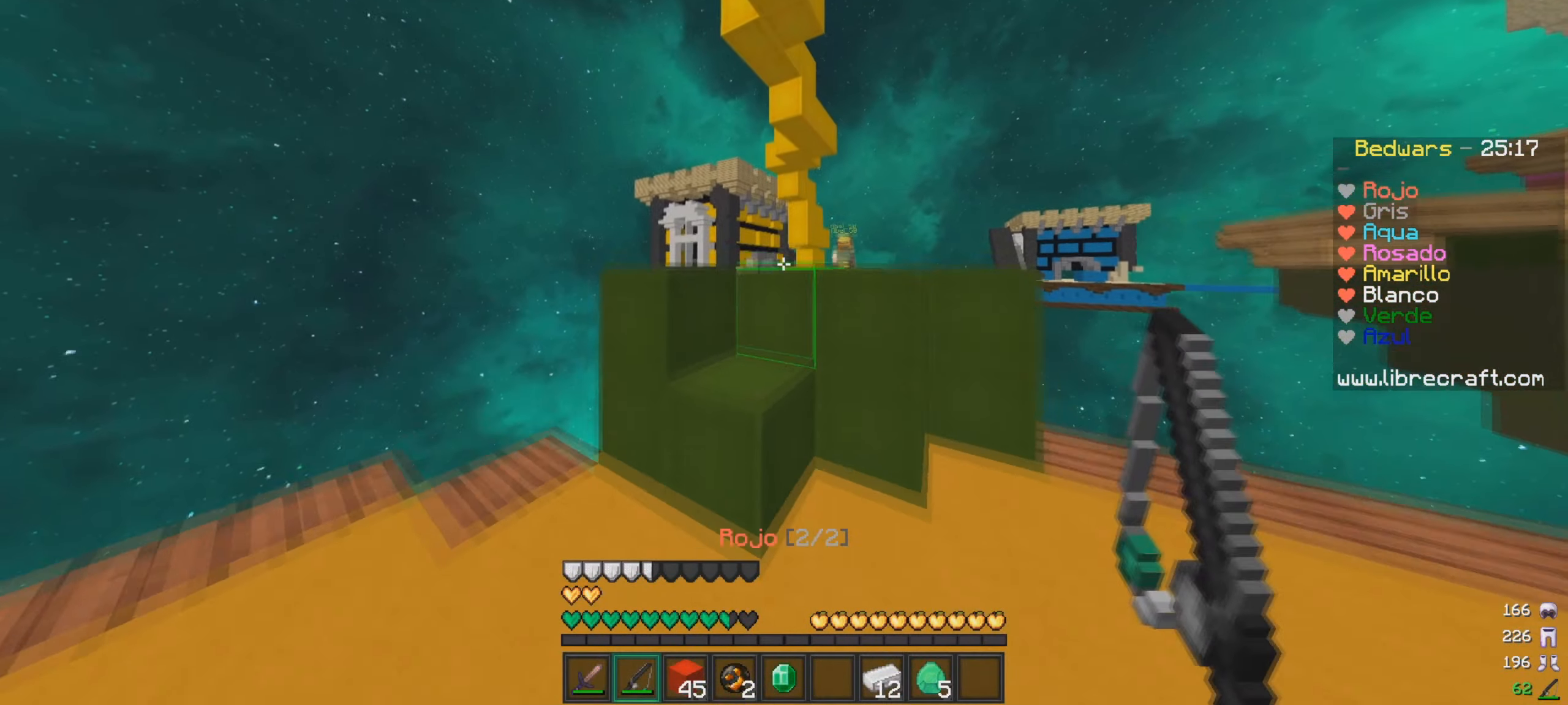
{"keys": ["d", "w"], "mouse": [], "events": [[200, "w", "up"], [317, "w", "down"], [367, "d", "down"]]}
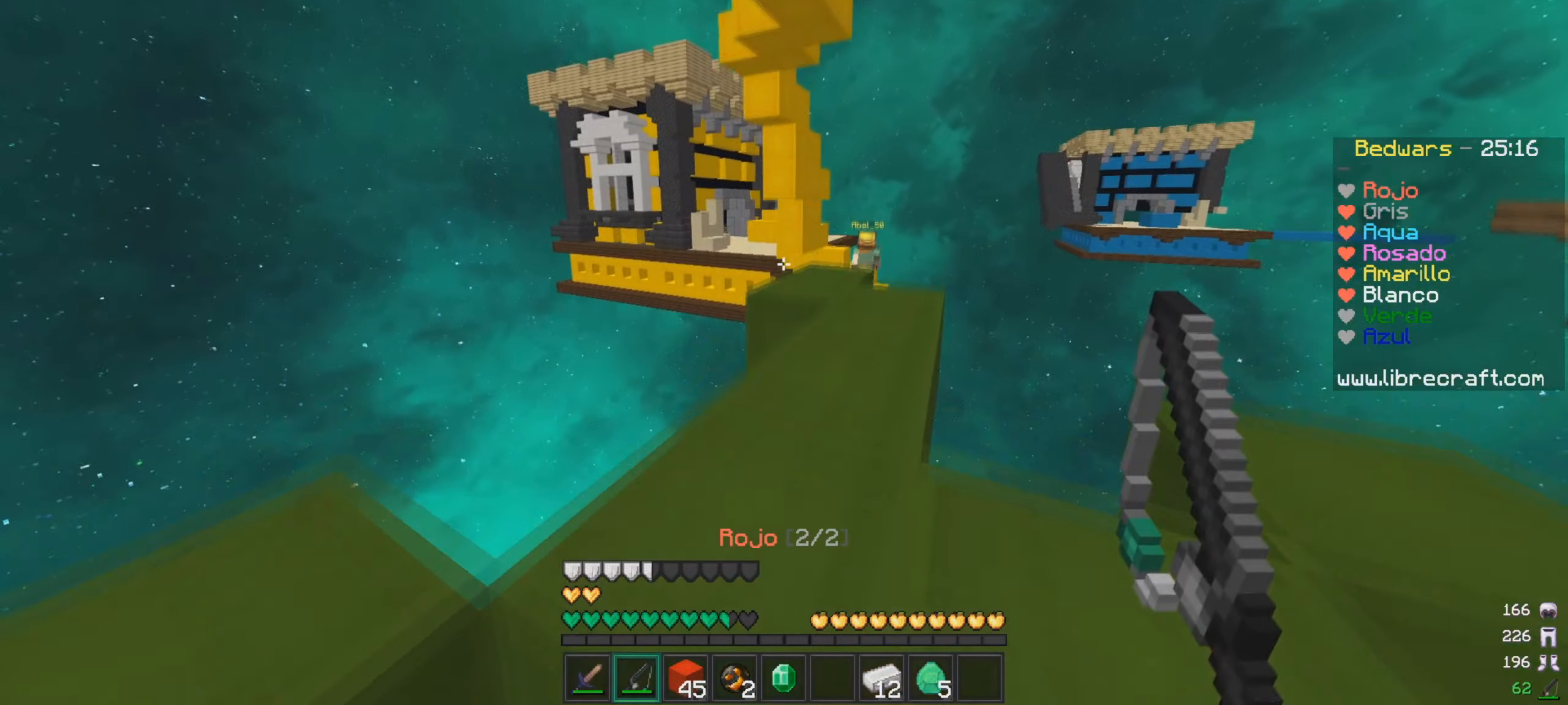
{"keys": ["w"], "mouse": [], "events": [[300, "d", "up"]]}
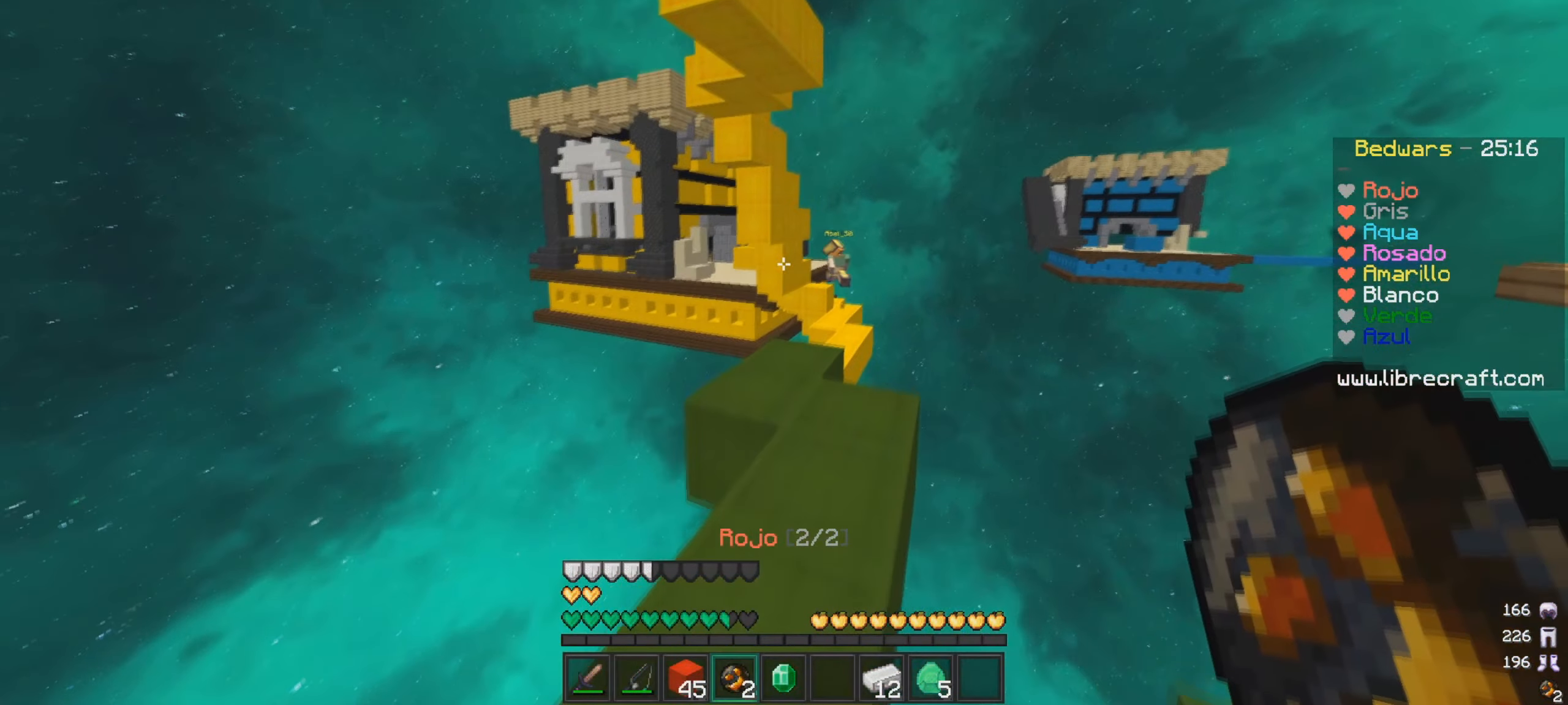
{"keys": ["s"], "mouse": [], "events": [[67, "mouse_right", "down"], [150, "mouse_right", "up"], [200, "w", "up"], [267, "s", "down"]]}
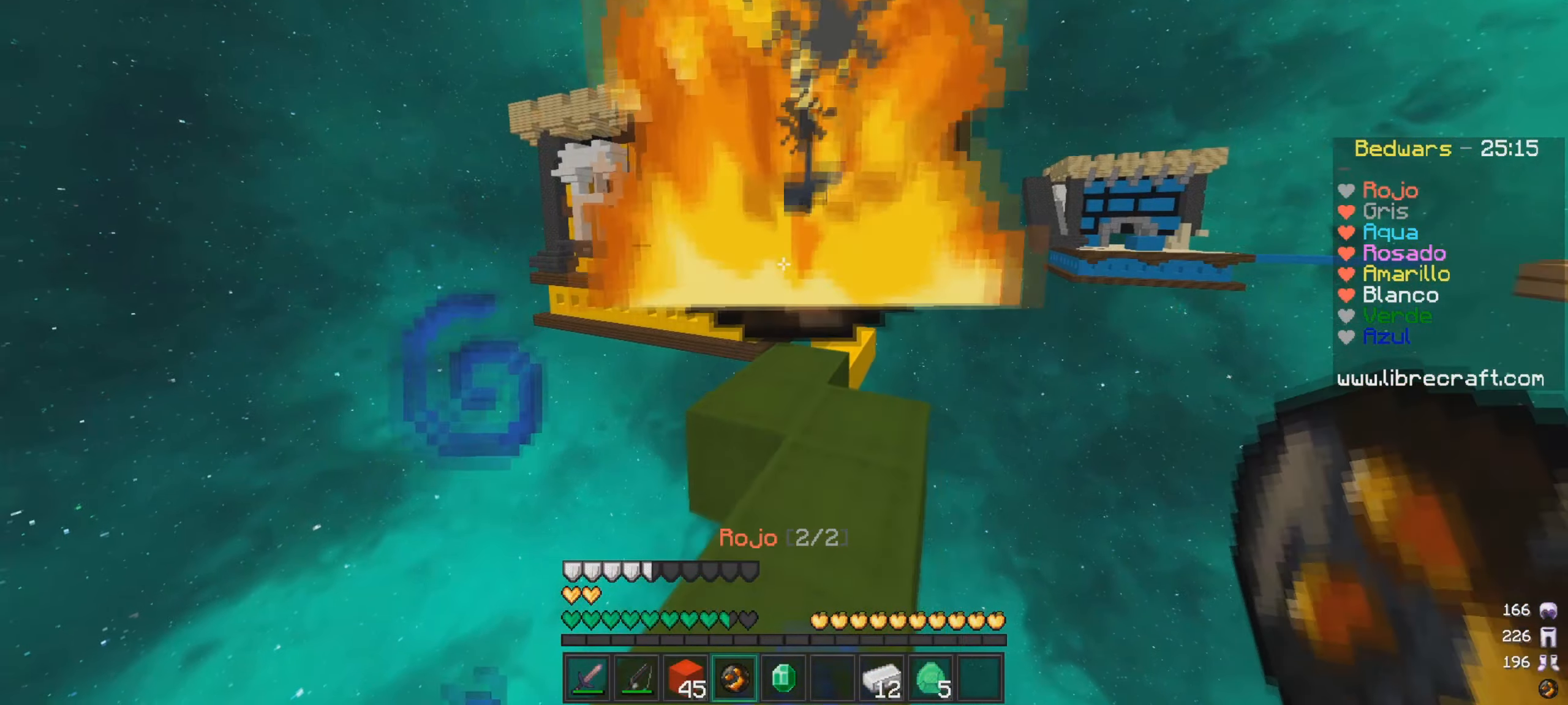
{"keys": [], "mouse": [], "events": [[66, "s", "up"], [217, "w", "down"], [450, "w", "up"]]}
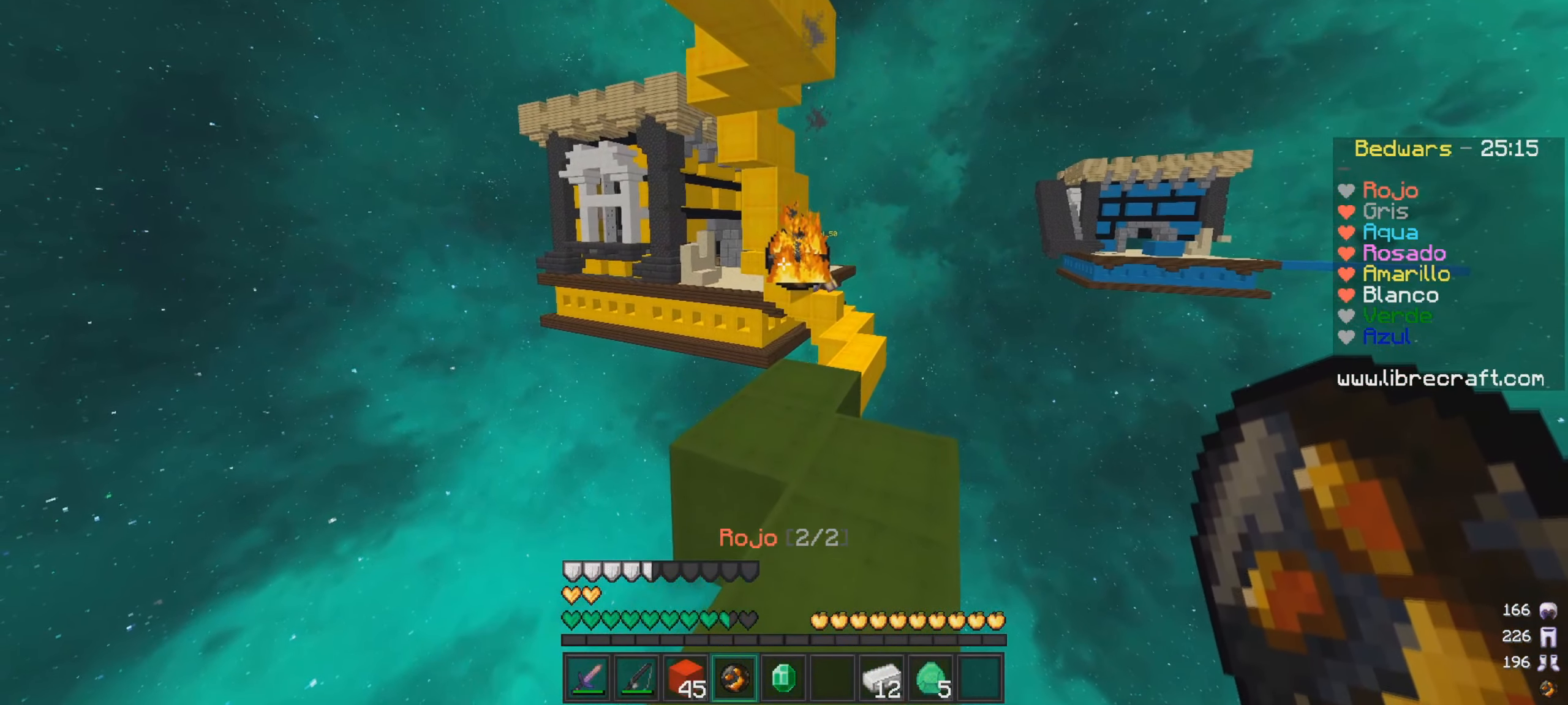
{"keys": [], "mouse": [], "events": [[67, "s", "down"], [317, "s", "up"]]}
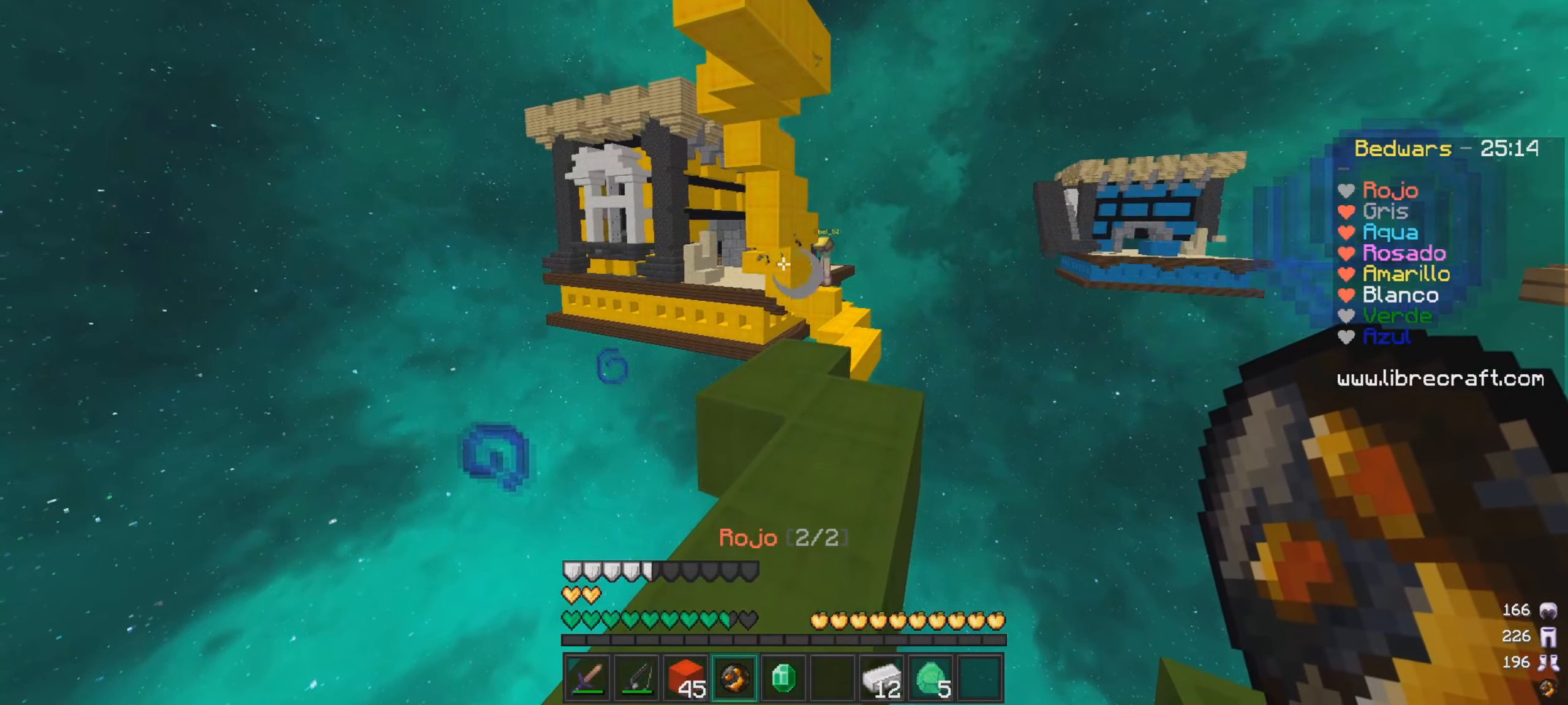
{"keys": [], "mouse": [], "events": [[117, "s", "down"], [267, "s", "up"]]}
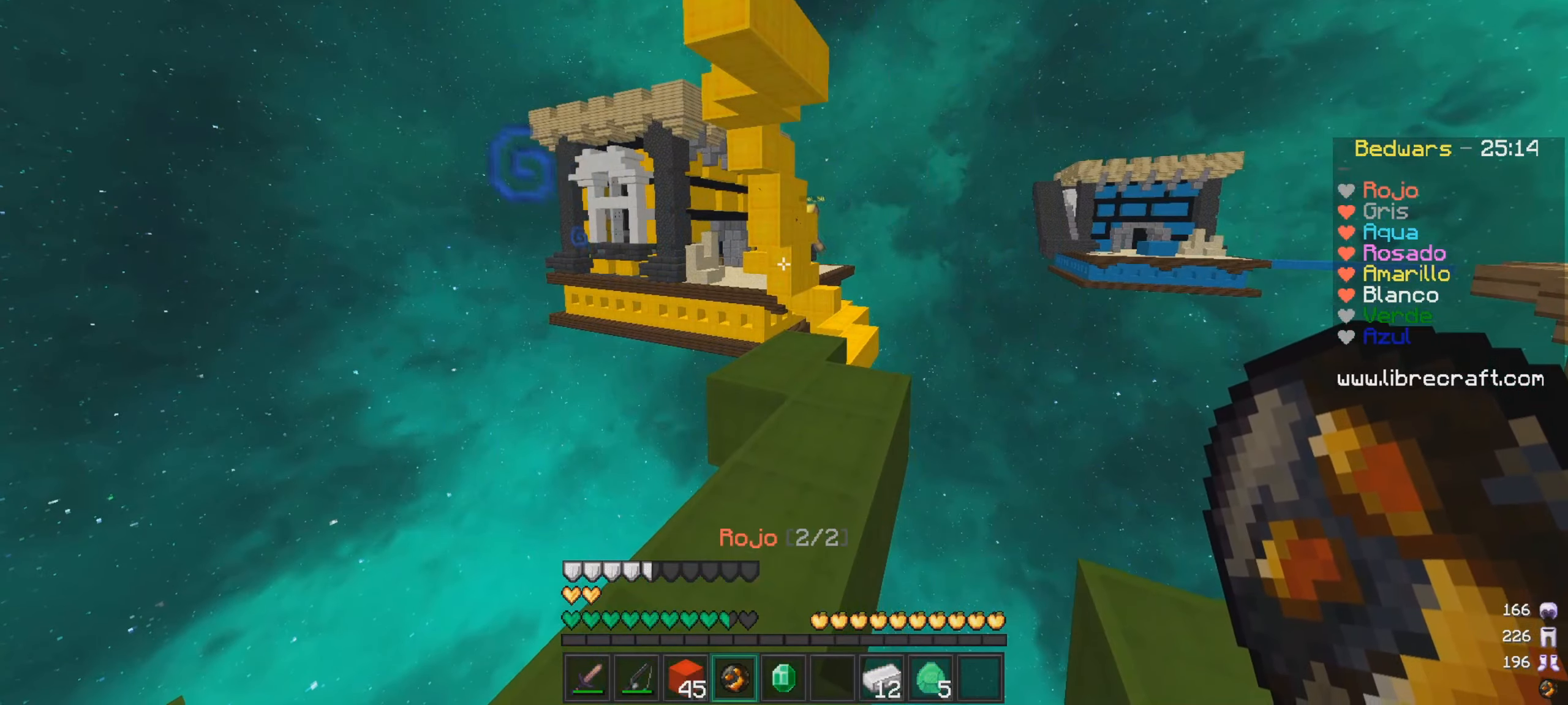
{"keys": ["d", "w"], "mouse": []}
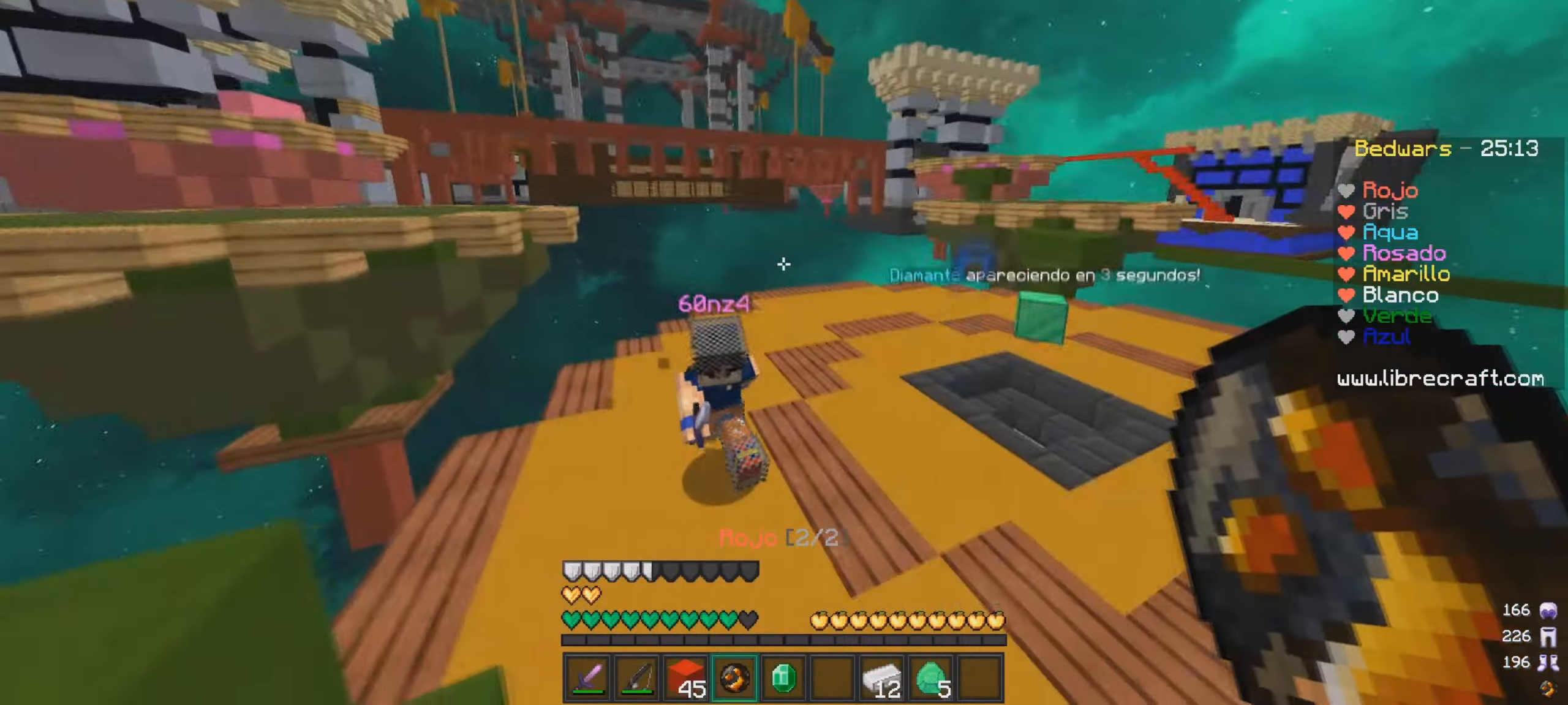
{"keys": ["w"], "mouse": ["left"], "events": [[200, "d", "up"], [267, "mouse_left", "down"]]}
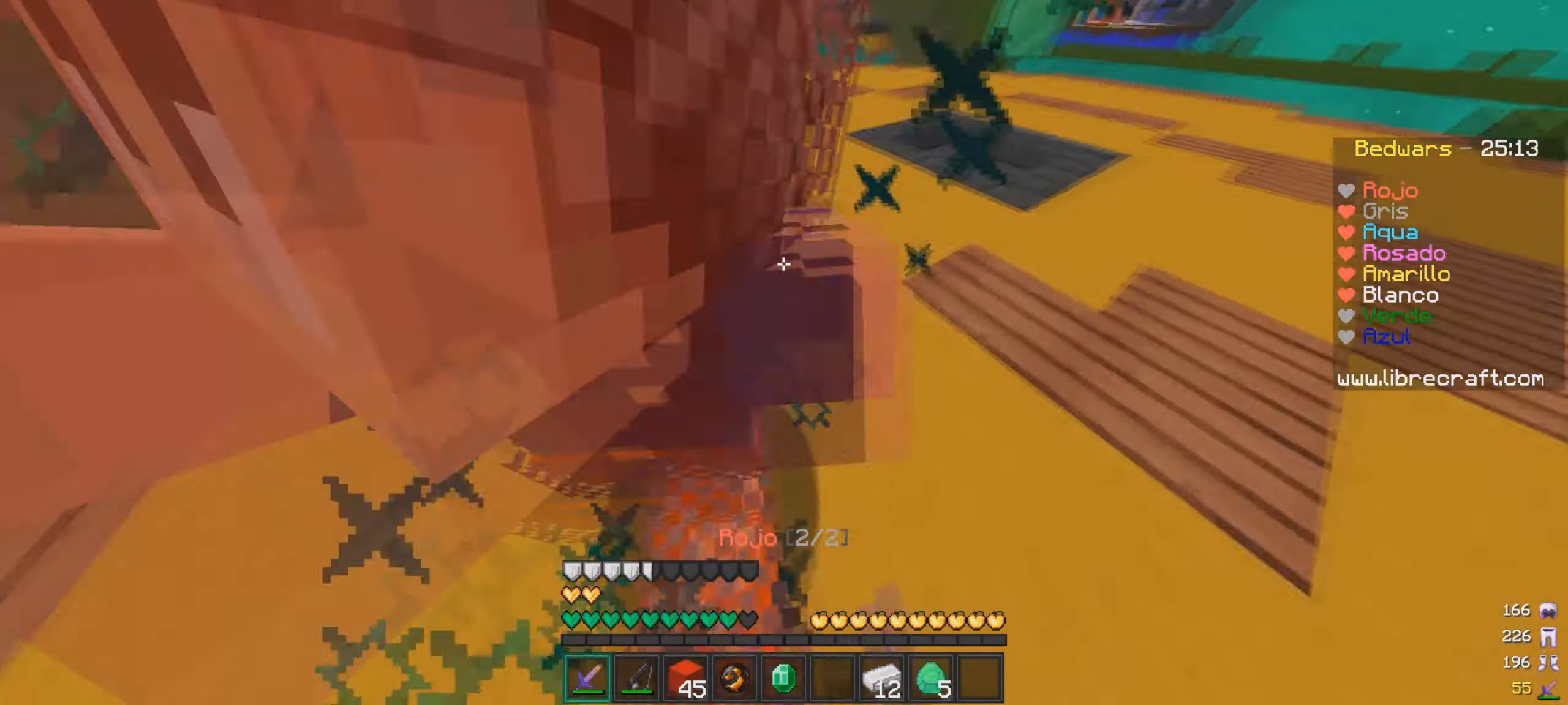
{"keys": ["a", "w"], "mouse": ["left"], "events": [[117, "d", "down"], [251, "w", "up"], [267, "mouse_left", "up"], [317, "mouse_left", "down"], [317, "w", "down"], [451, "d", "up"], [468, "a", "down"]]}
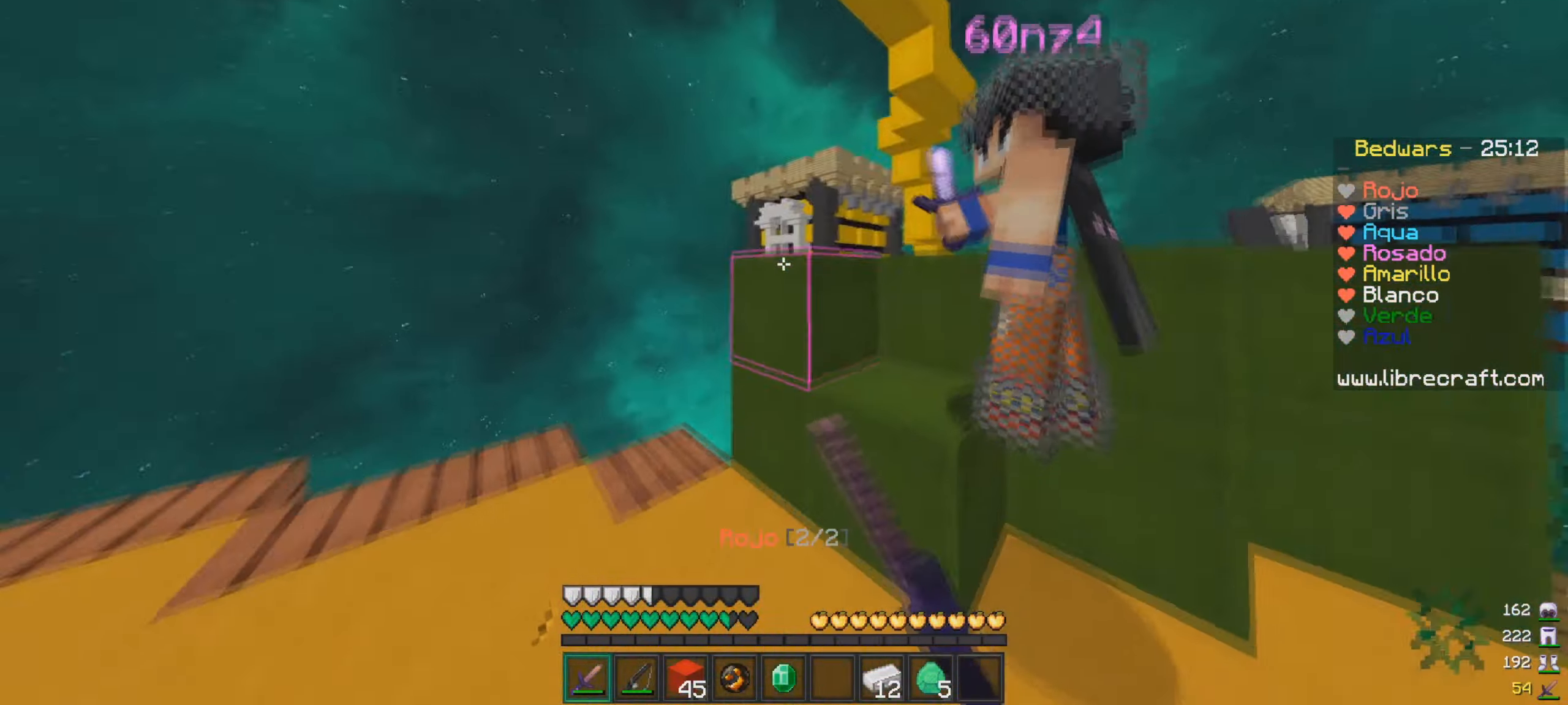
{"keys": ["d", "w"], "mouse": ["left"], "events": [[67, "d", "down"], [100, "a", "up"], [150, "mouse_left", "up"], [217, "mouse_left", "down"]]}
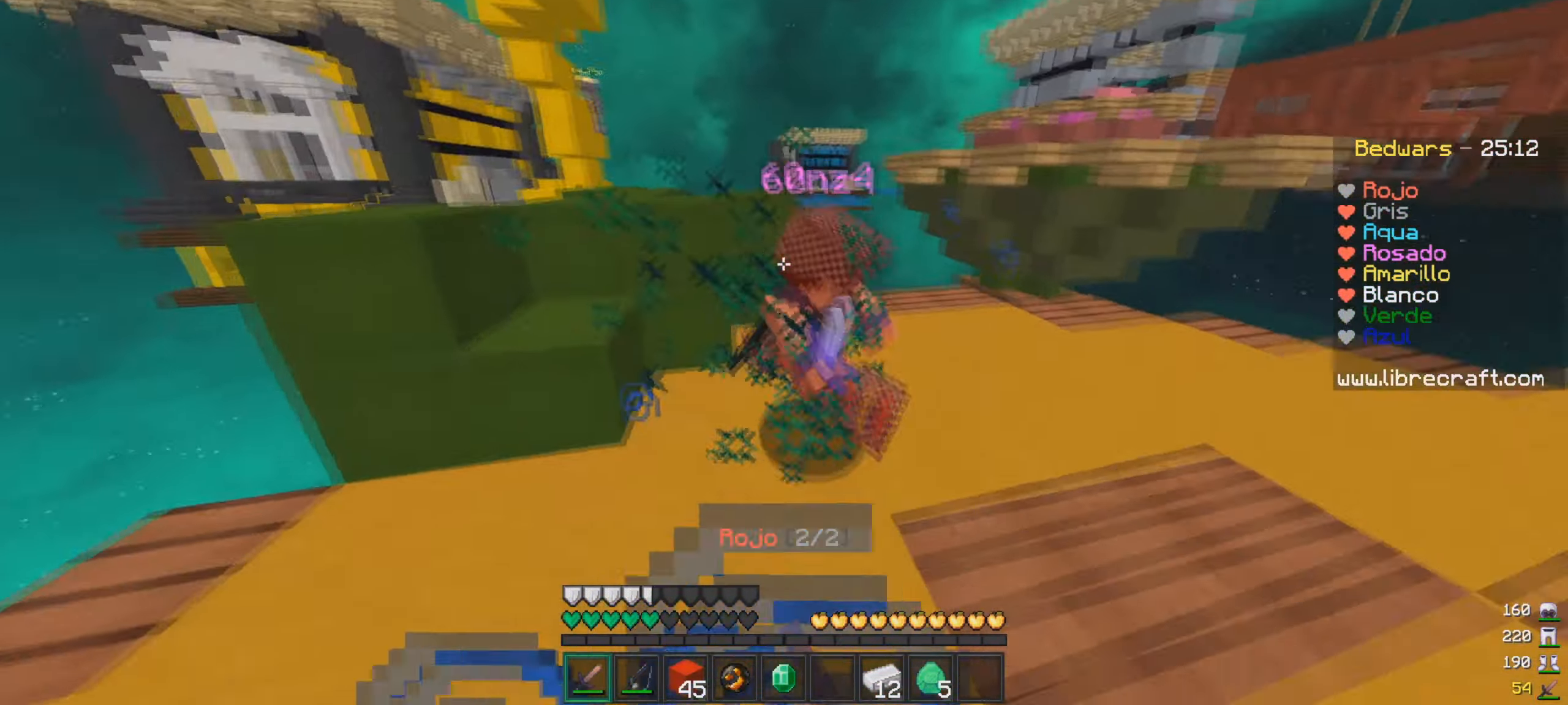
{"keys": ["d"], "mouse": ["left"], "events": [[501, "w", "up"]]}